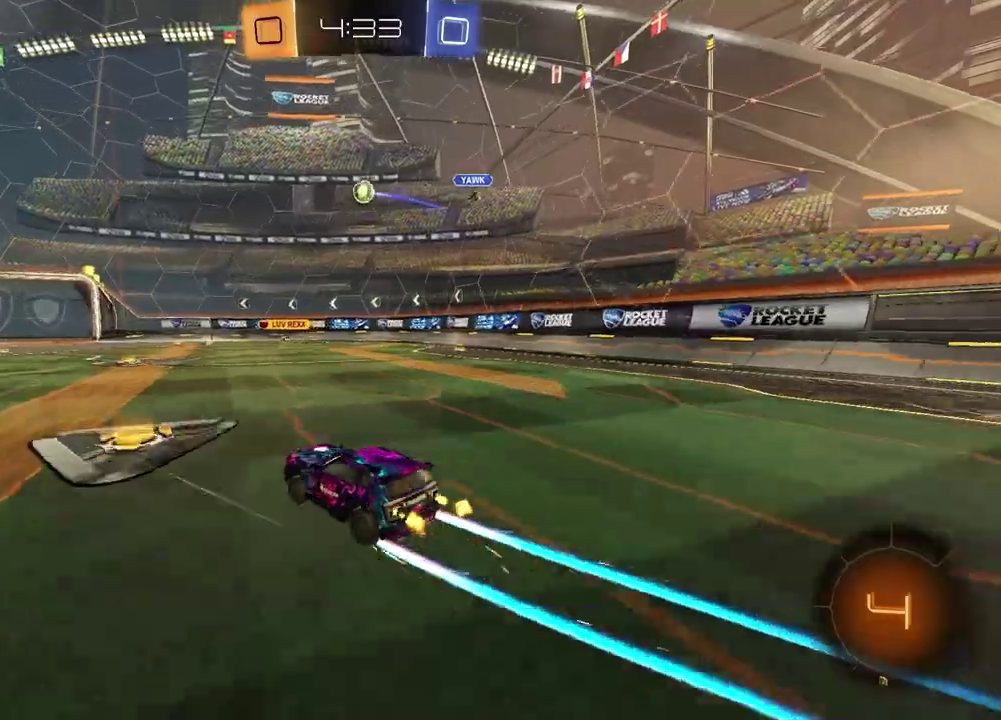
Gameplay with a controller (PlayStation layout); each line is a JSON object with the inputs held at the frame after it (dt_ms = milliseconds from this image to that frame). "events" lists button and stick changes between this image and that frame as [ms after this image, input, new state], when the widget could be followed in between. Not read: L1 R1.
{"dt_ms": 300, "buttons": ["R2"], "left_stick": "left", "right_stick": "center", "events": [[83, "left_stick", "center"], [300, "left_stick", "left"]]}
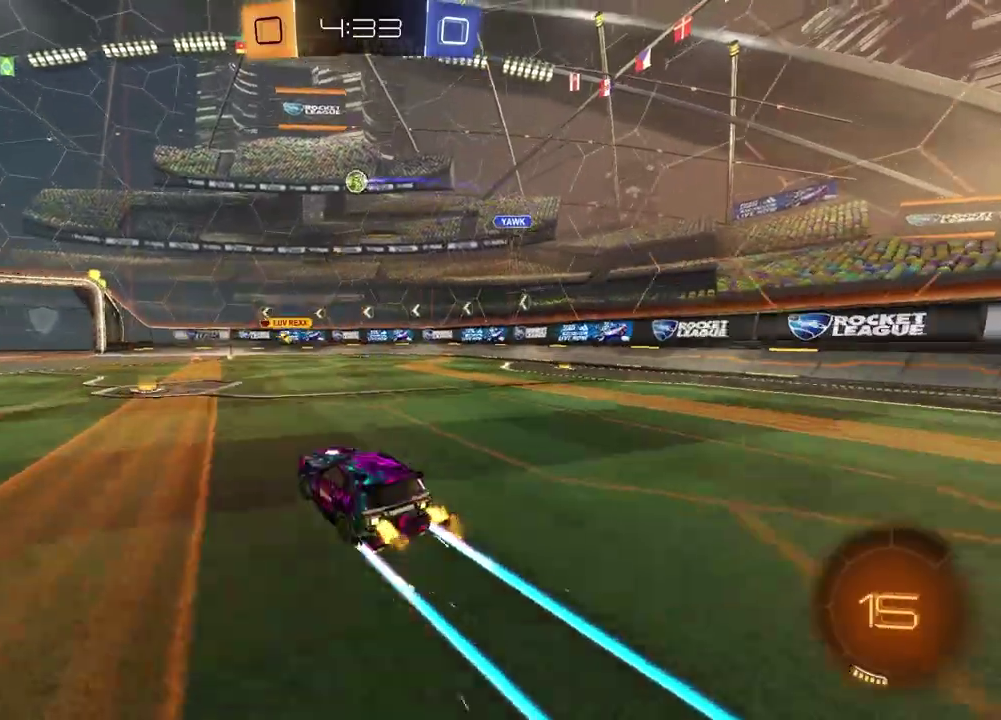
{"dt_ms": 600, "buttons": ["R2"], "left_stick": "center", "right_stick": "center", "events": [[150, "left_stick", "center"], [333, "left_stick", "left"], [483, "left_stick", "center"]]}
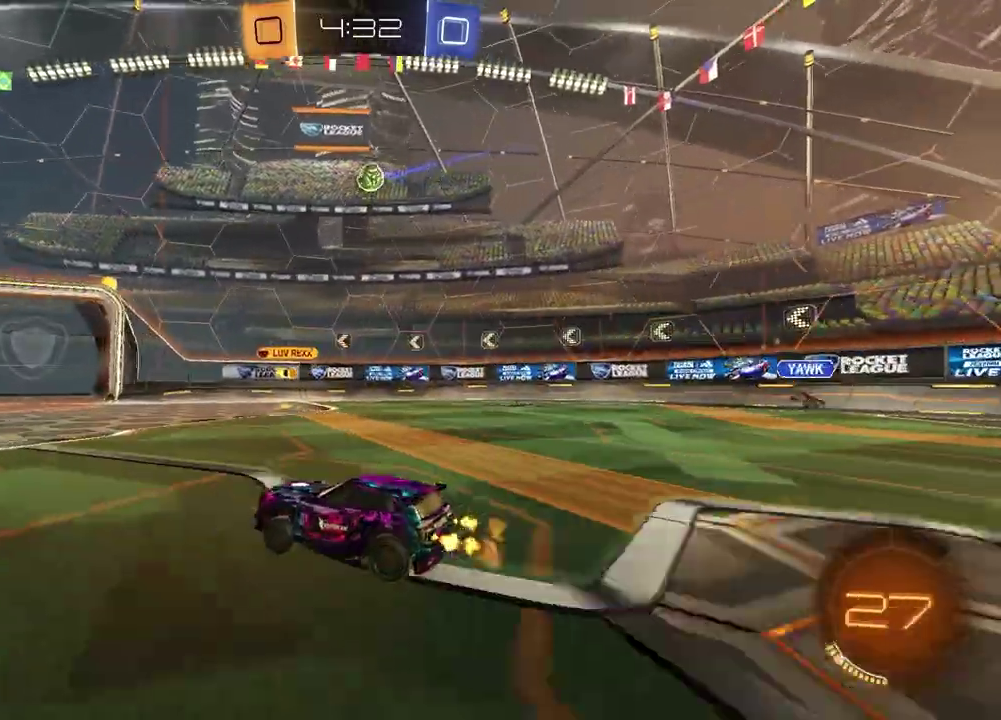
{"dt_ms": 400, "buttons": [], "left_stick": "left", "right_stick": "center", "events": [[117, "left_stick", "right"], [167, "R2", "up"], [233, "left_stick", "center"], [317, "left_stick", "left"]]}
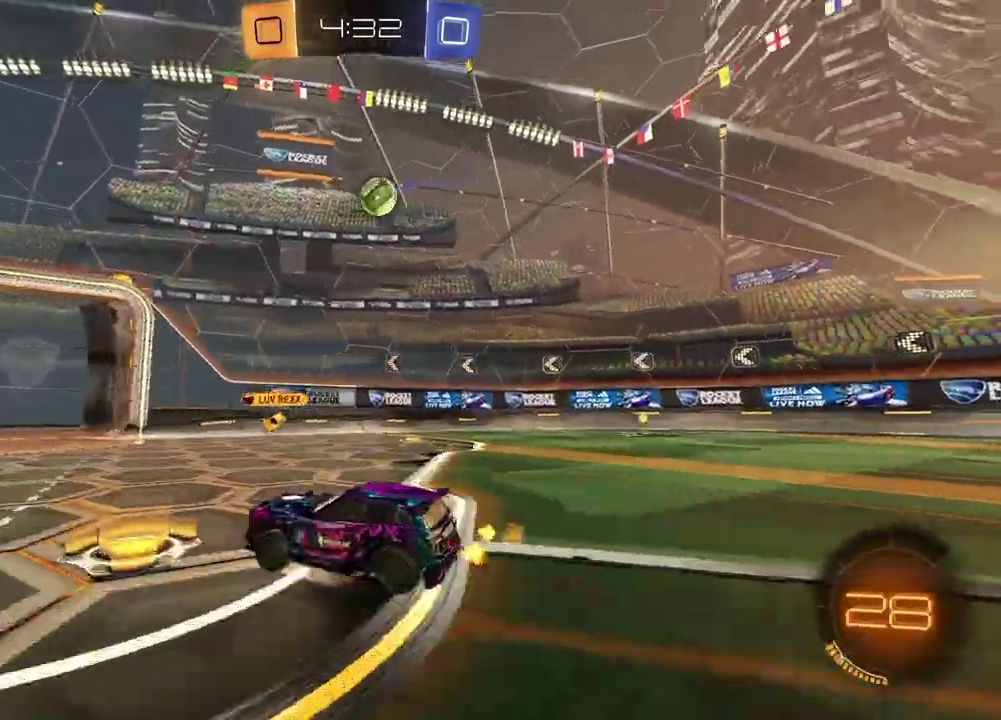
{"dt_ms": 500, "buttons": ["R2"], "left_stick": "left", "right_stick": "center", "events": [[17, "left_stick", "center"], [133, "R2", "down"], [367, "left_stick", "left"]]}
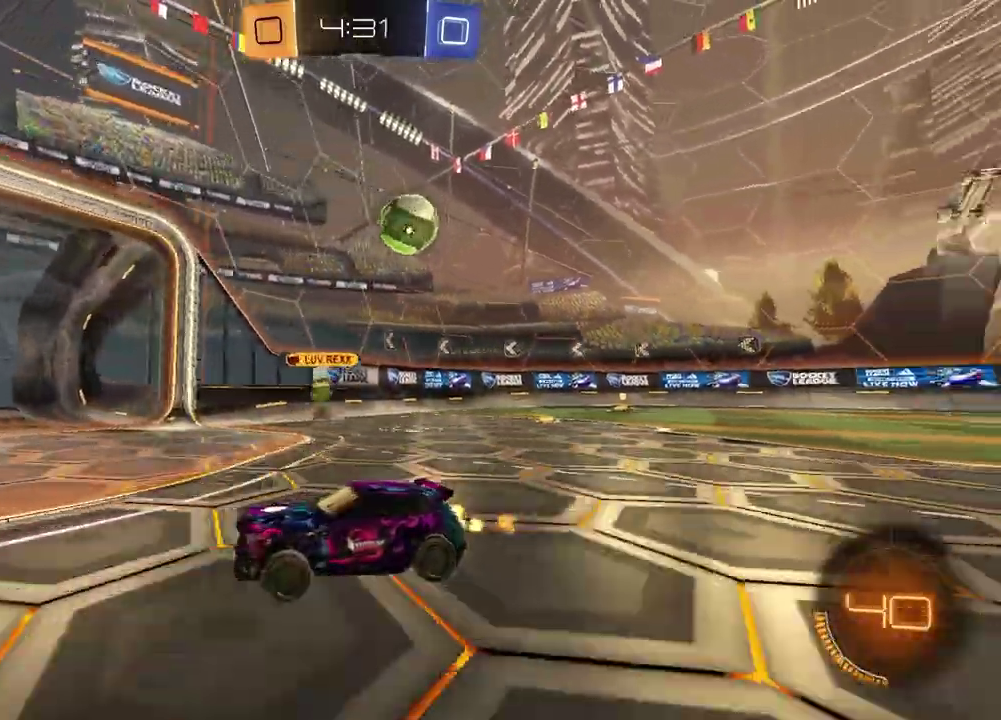
{"dt_ms": 500, "buttons": ["R2"], "left_stick": "center", "right_stick": "center", "events": [[183, "left_stick", "center"], [383, "left_stick", "left"], [500, "left_stick", "center"]]}
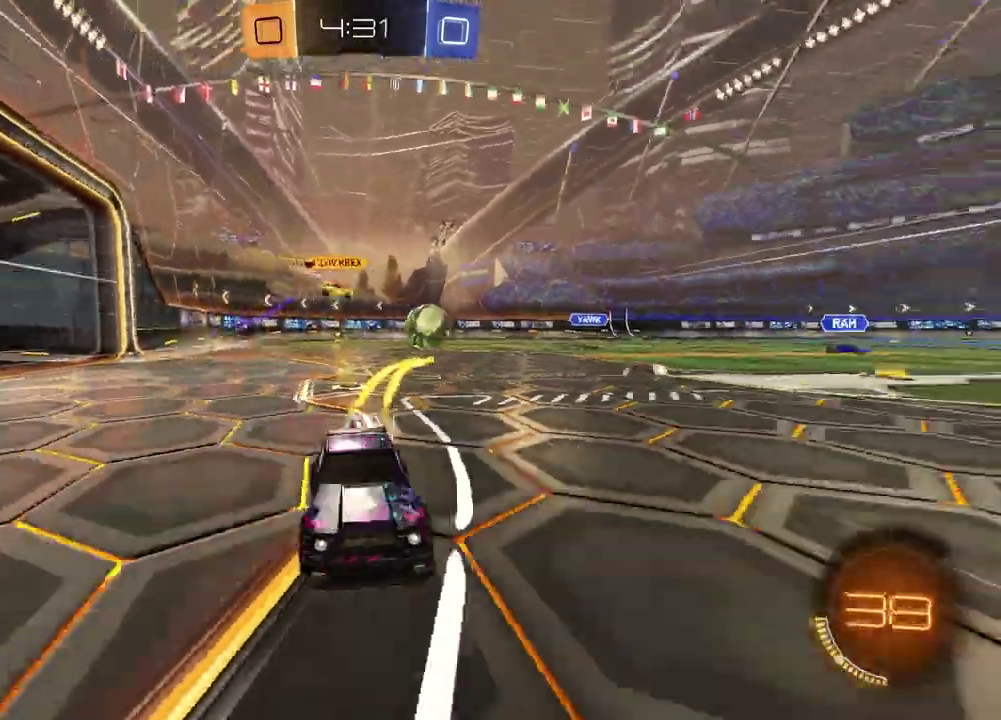
{"dt_ms": 400, "buttons": ["R2"], "left_stick": "center", "right_stick": "center", "events": [[267, "left_stick", "left"], [350, "left_stick", "center"]]}
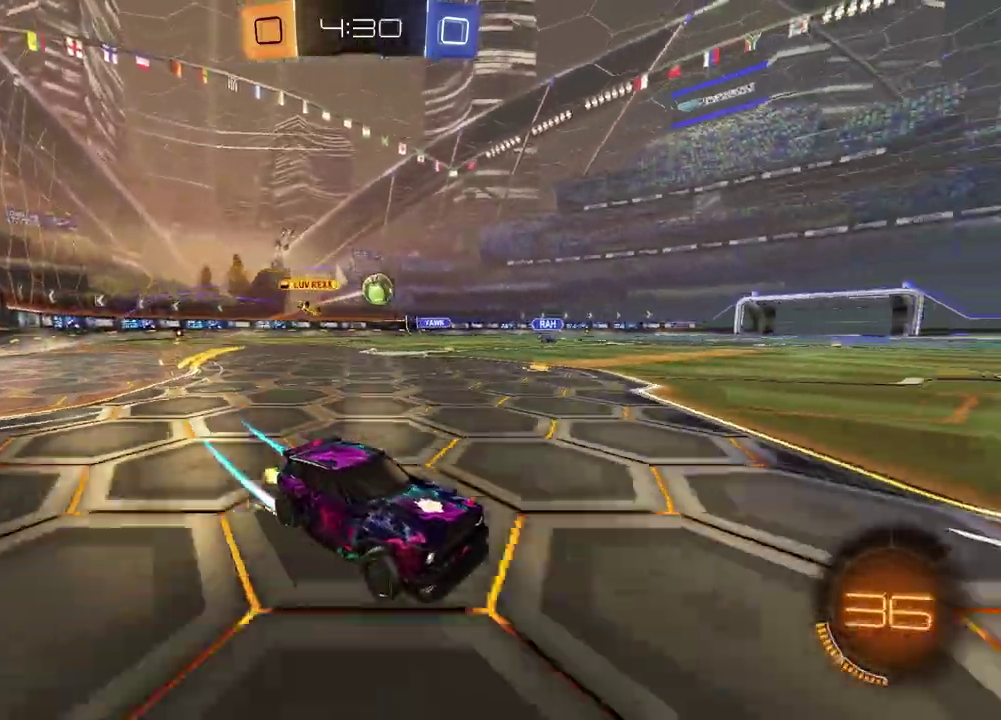
{"dt_ms": 600, "buttons": [], "left_stick": "right", "right_stick": "center", "events": [[283, "R2", "up"], [517, "left_stick", "right"]]}
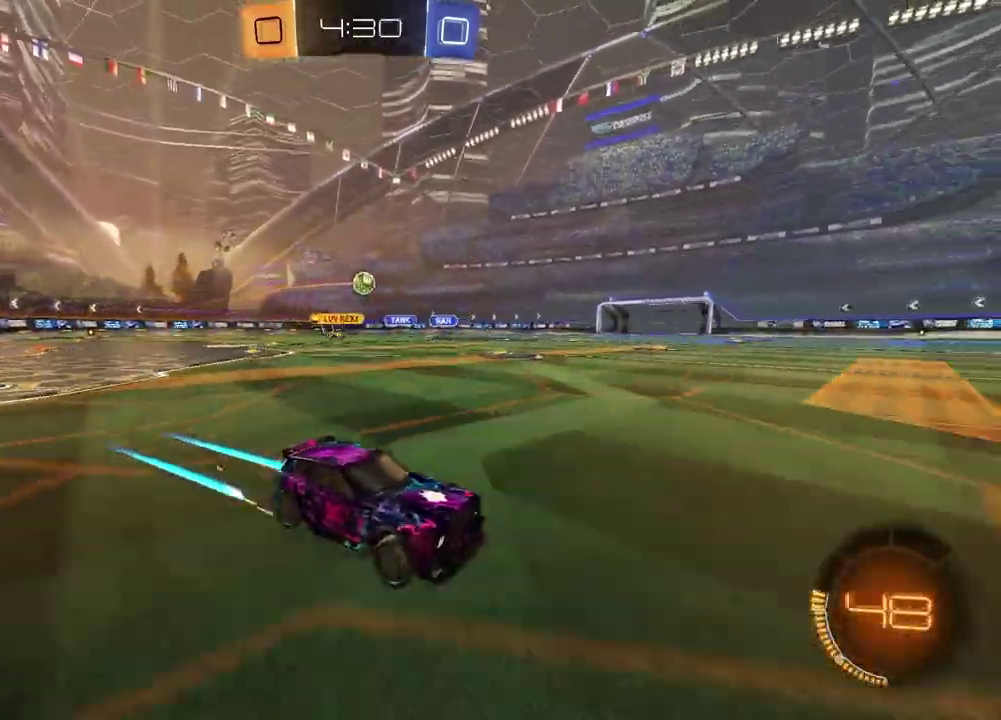
{"dt_ms": 300, "buttons": ["R2"], "left_stick": "down-right", "right_stick": "center"}
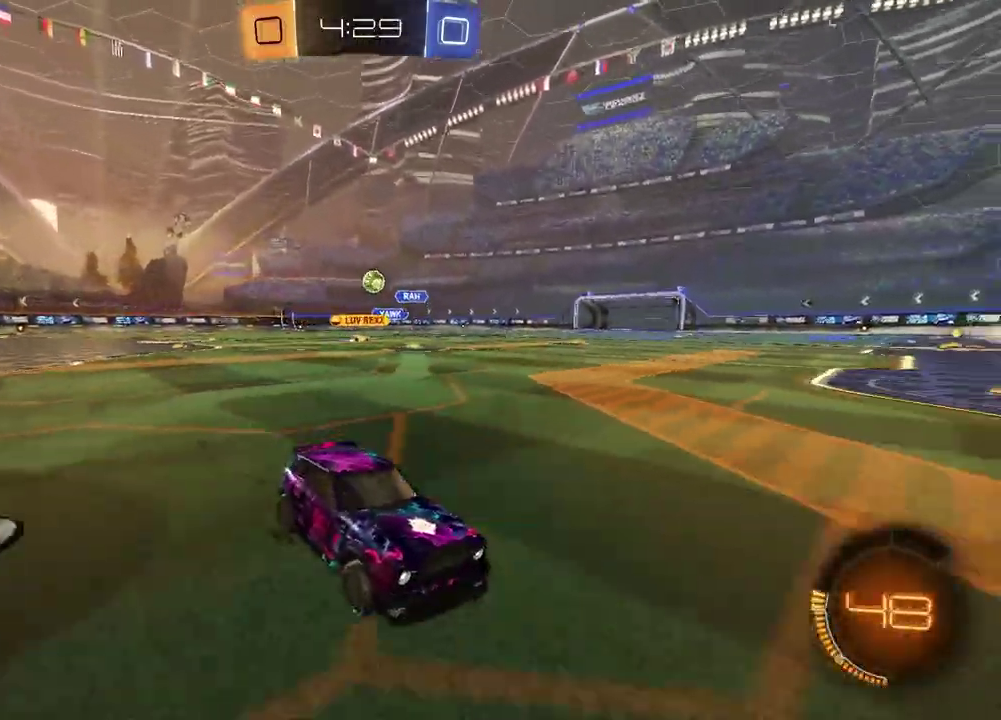
{"dt_ms": 900, "buttons": ["R2"], "left_stick": "down-right", "right_stick": "center"}
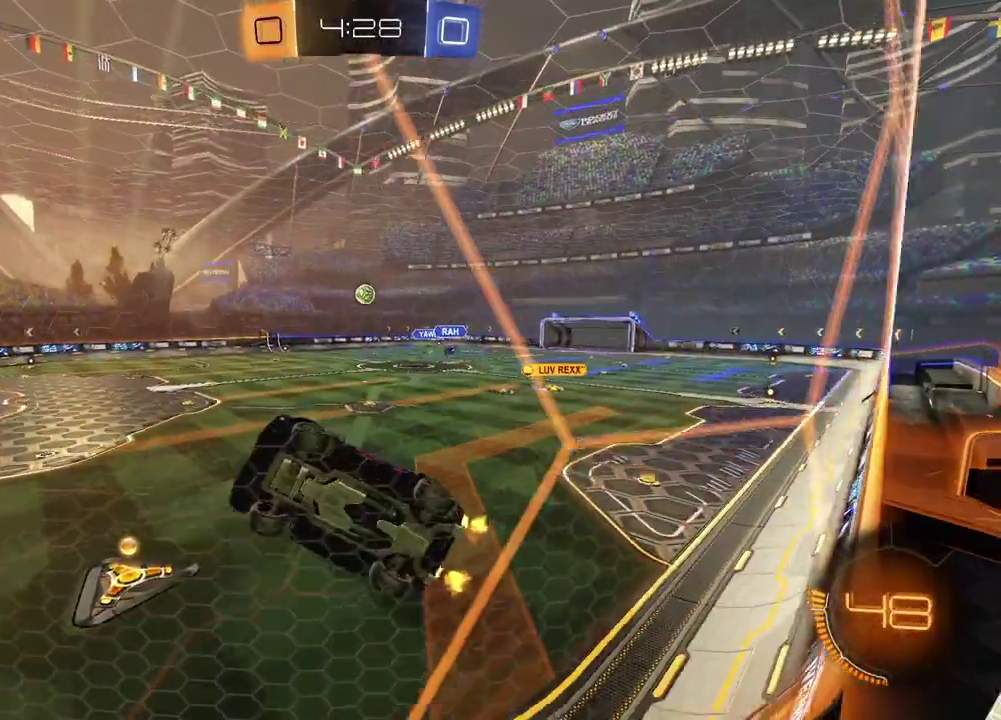
{"dt_ms": 300, "buttons": ["R2"], "left_stick": "right", "right_stick": "center", "events": [[250, "left_stick", "right"]]}
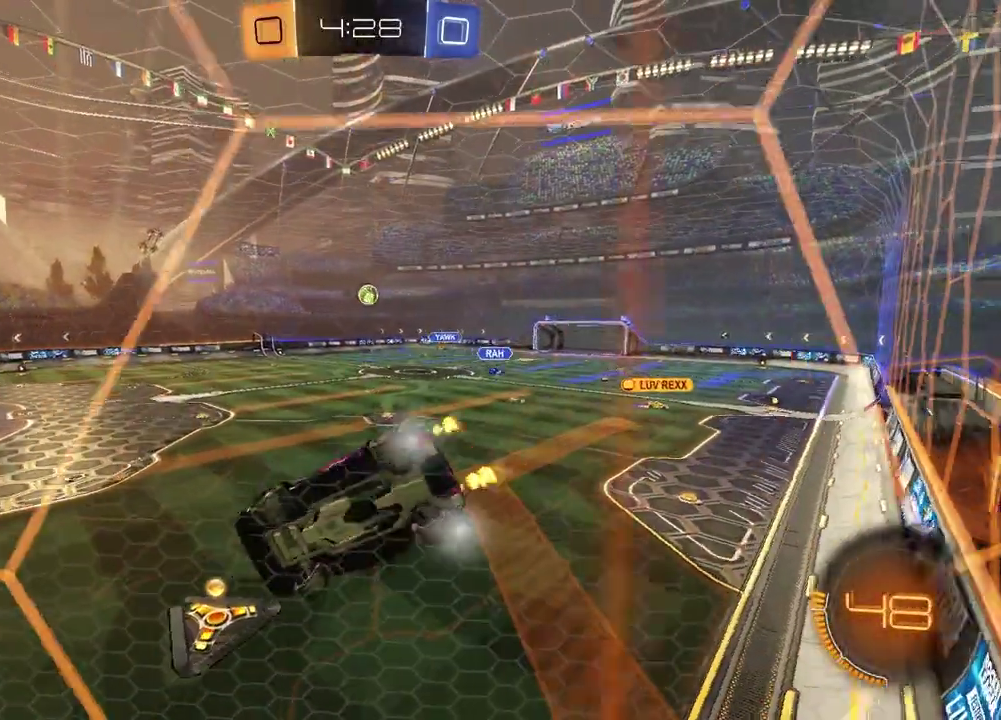
{"dt_ms": 600, "buttons": ["R2"], "left_stick": "center", "right_stick": "center", "events": [[350, "left_stick", "center"]]}
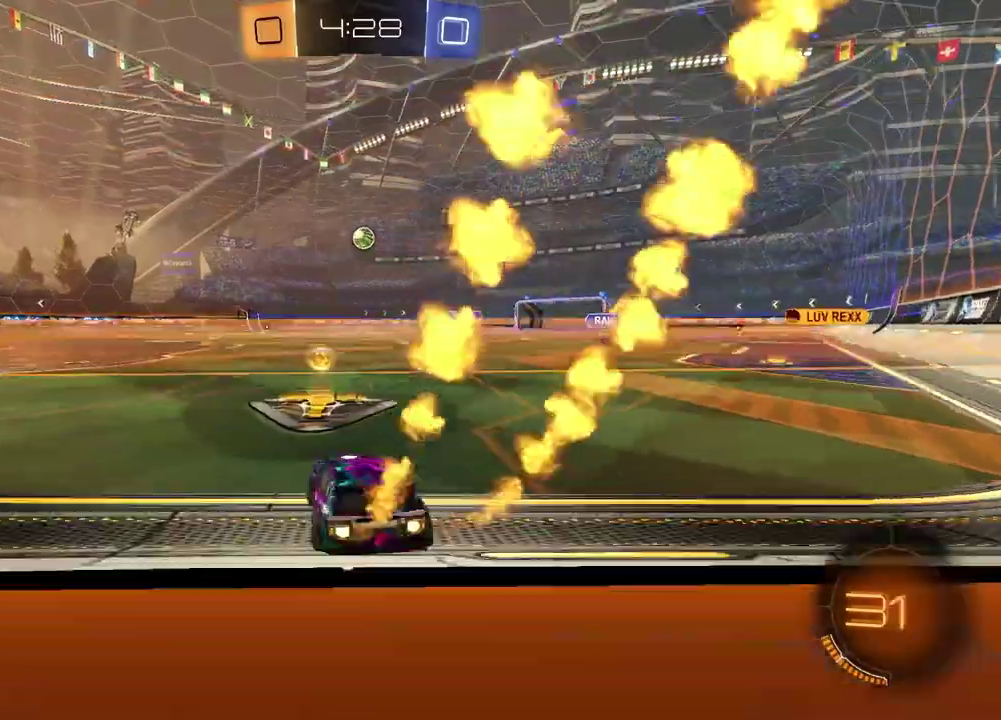
{"dt_ms": 400, "buttons": ["R2"], "left_stick": "center", "right_stick": "center", "events": []}
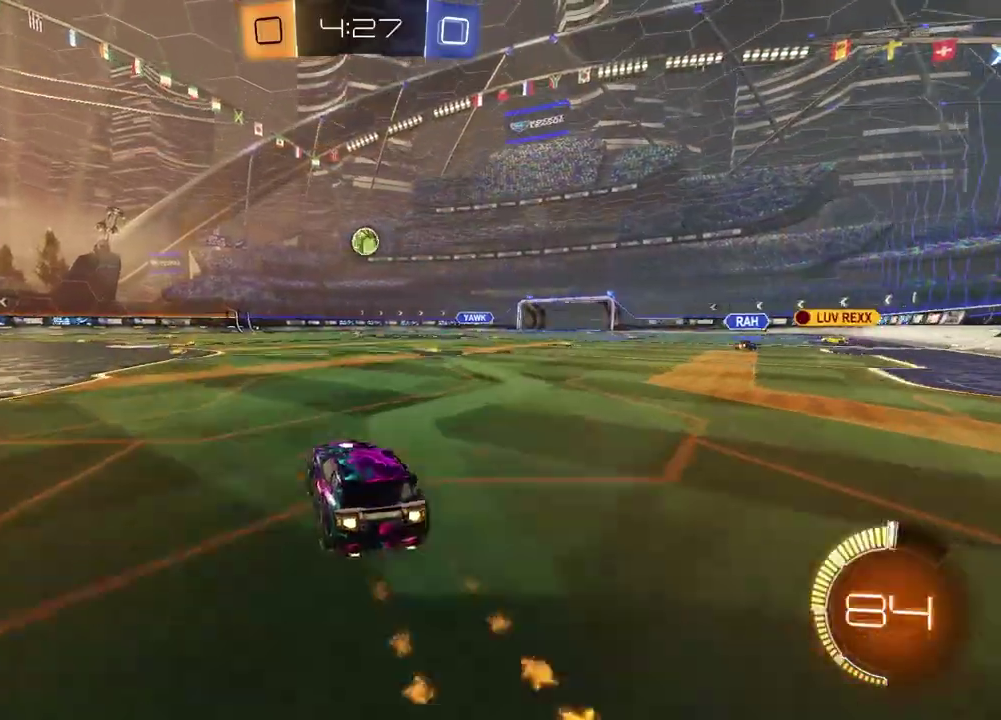
{"dt_ms": 500, "buttons": ["R2"], "left_stick": "center", "right_stick": "center", "events": [[100, "left_stick", "up-right"], [200, "left_stick", "center"]]}